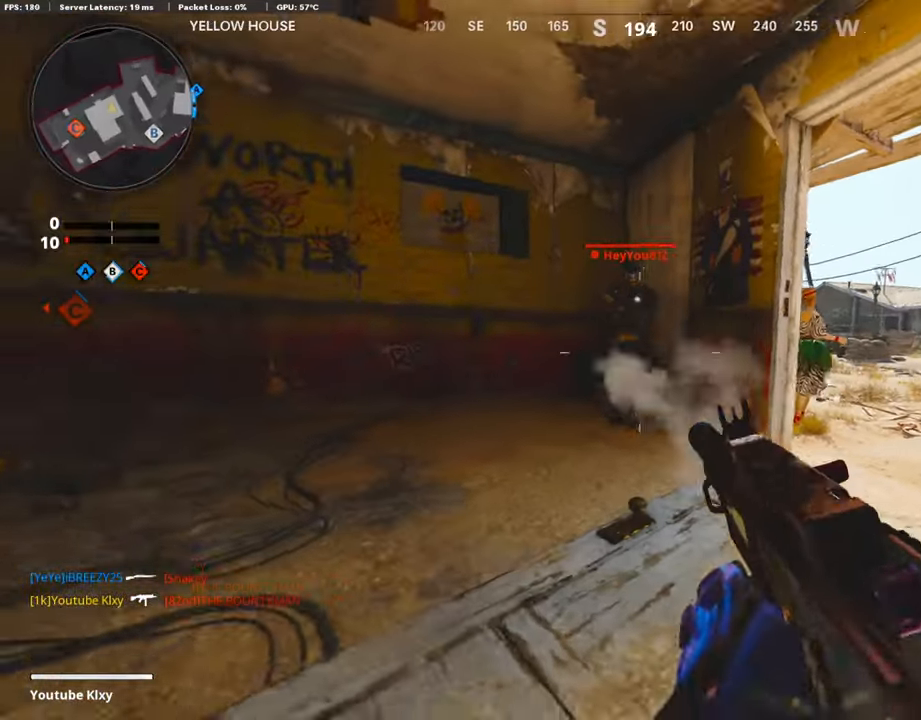
Gameplay with a controller (PlayStation layout); each line is a JSON object with the inputs held at the frame after it. "events" lists button and stick changes between this image and that frame as [ms after this image, input, new state], when the widget could be followed in between.
{"buttons": ["R1"], "left_stick": "up", "right_stick": "left", "events": [[84, "right_stick", "center"], [134, "R1", "up"], [235, "R1", "down"], [319, "left_stick", "up-left"], [336, "R1", "up"], [336, "right_stick", "left"], [420, "R1", "down"], [471, "L1", "up"], [488, "left_stick", "up"]]}
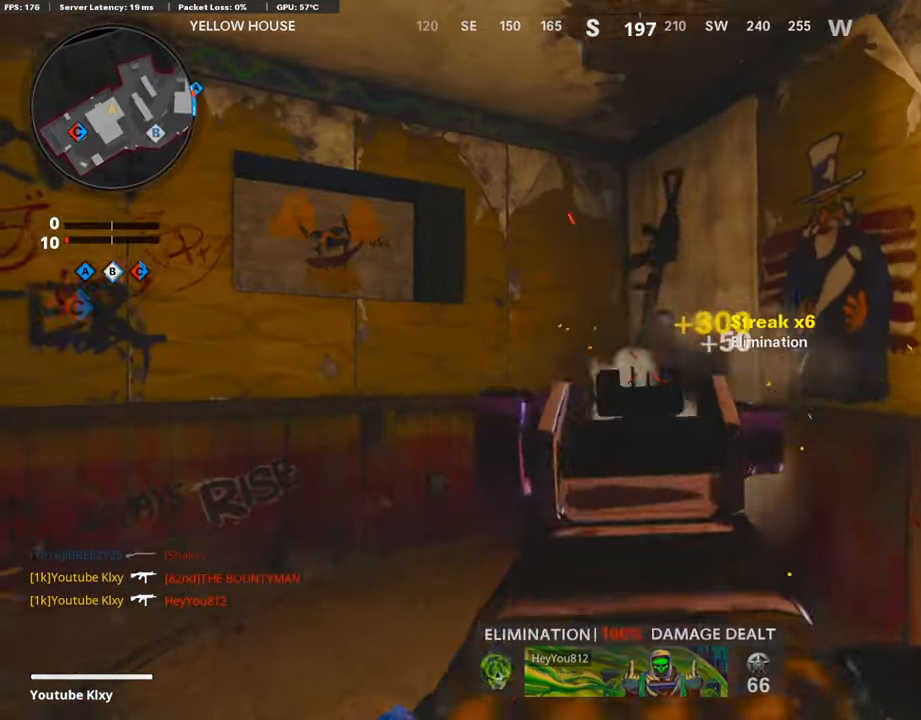
{"buttons": ["L1"], "left_stick": "left", "right_stick": "center", "events": [[16, "R1", "up"], [67, "L3", "down"], [218, "L3", "up"], [269, "left_stick", "right"], [319, "L1", "down"], [336, "right_stick", "center"], [353, "left_stick", "left"]]}
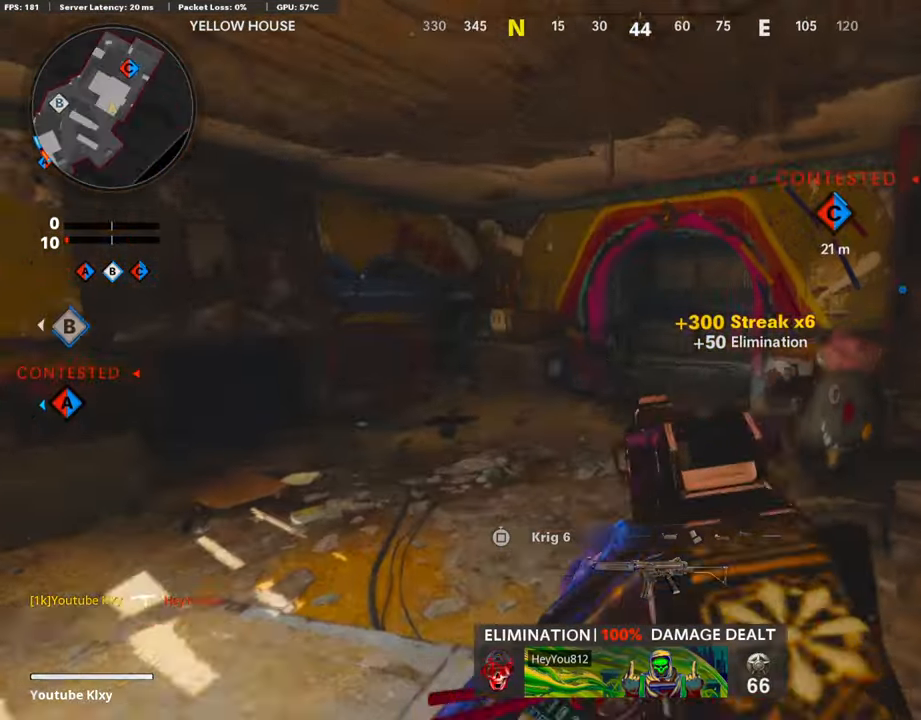
{"buttons": ["L3"], "left_stick": "up", "right_stick": "right", "events": [[51, "left_stick", "up-right"], [51, "right_stick", "right"], [151, "L1", "up"], [151, "left_stick", "up"], [168, "right_stick", "center"], [202, "L3", "down"], [336, "right_stick", "right"]]}
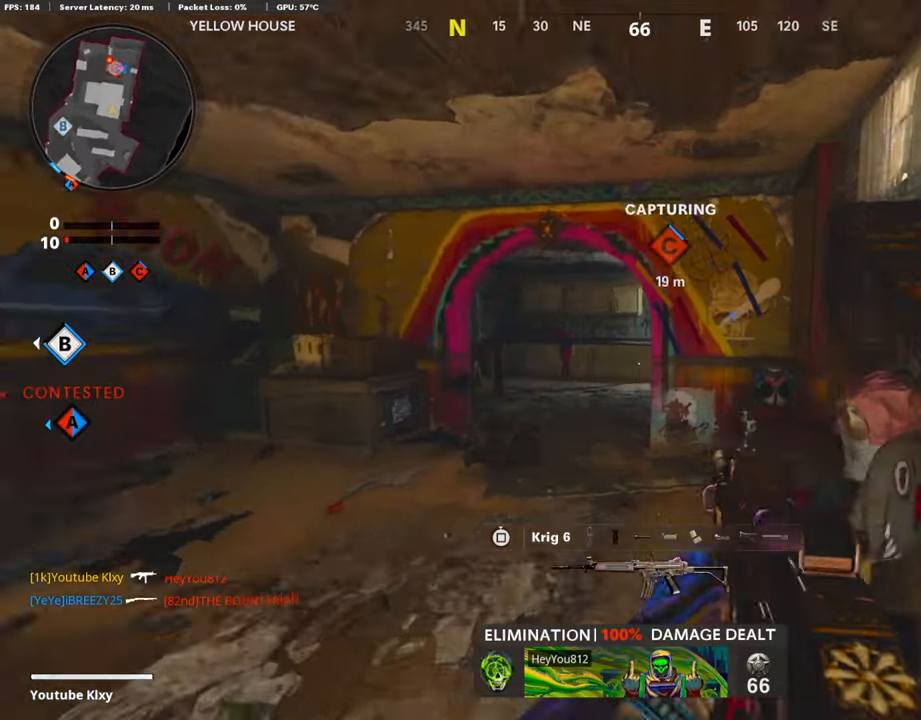
{"buttons": [], "left_stick": "up-right", "right_stick": "center", "events": [[33, "R3", "down"], [33, "right_stick", "up-right"], [134, "L3", "up"], [134, "R3", "up"], [151, "right_stick", "center"], [302, "L1", "down"], [420, "L1", "up"], [420, "left_stick", "up-right"]]}
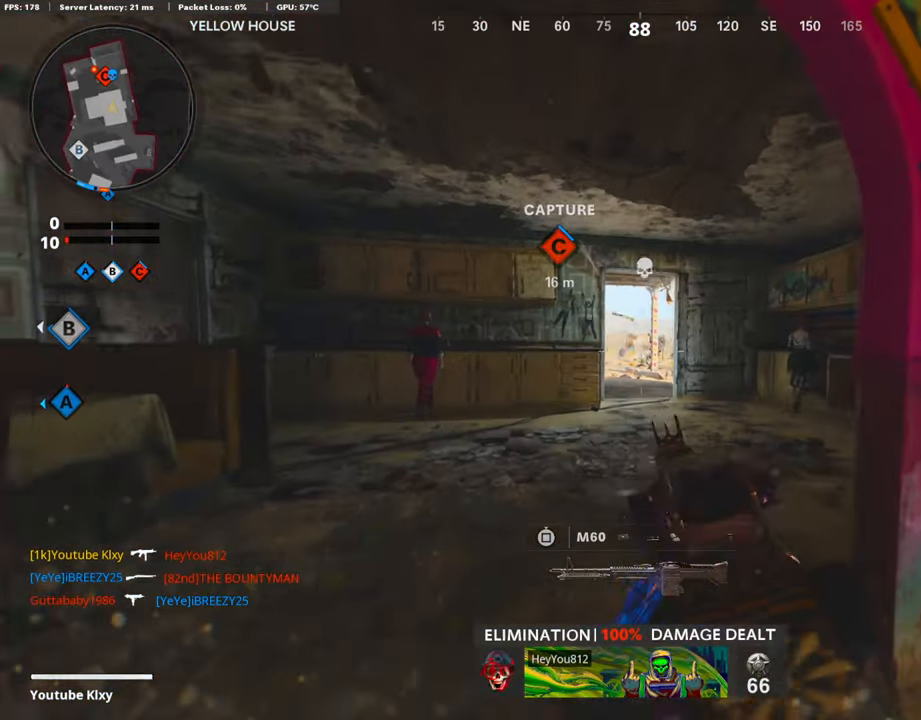
{"buttons": ["L1"], "left_stick": "right", "right_stick": "left", "events": [[67, "L3", "down"], [236, "L1", "down"], [236, "L3", "up"], [353, "right_stick", "left"], [471, "left_stick", "right"]]}
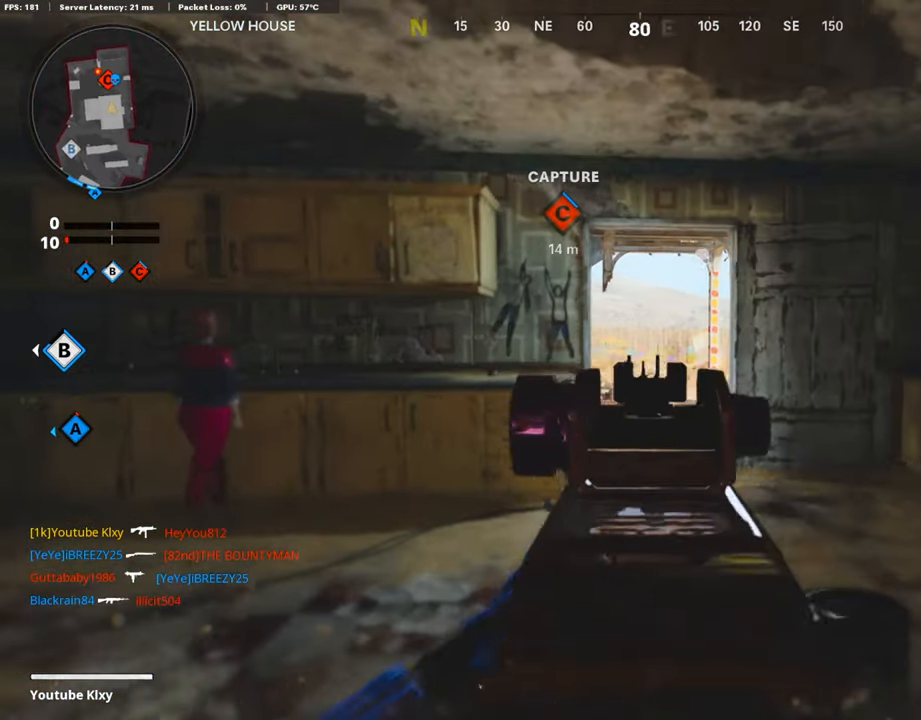
{"buttons": ["L1"], "left_stick": "up-right", "right_stick": "left", "events": [[117, "left_stick", "up-right"]]}
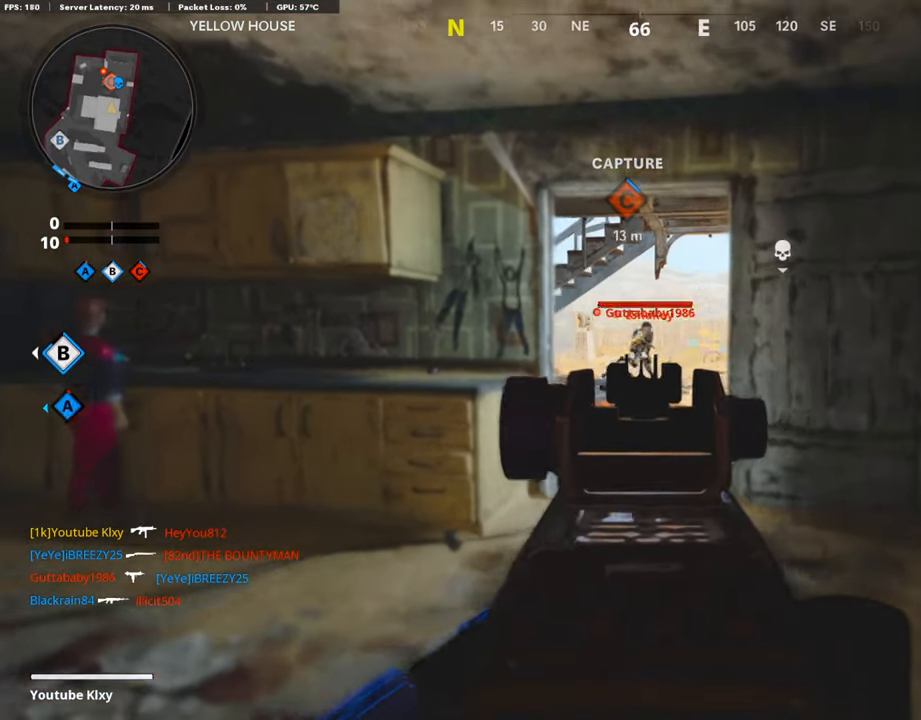
{"buttons": ["L1"], "left_stick": "right", "right_stick": "left", "events": [[68, "left_stick", "up-left"], [118, "R1", "down"], [118, "left_stick", "left"], [135, "right_stick", "center"], [202, "right_stick", "right"], [219, "R1", "up"], [269, "right_stick", "center"], [320, "R1", "down"], [421, "left_stick", "up-right"], [505, "R1", "up"], [505, "left_stick", "right"], [505, "right_stick", "left"]]}
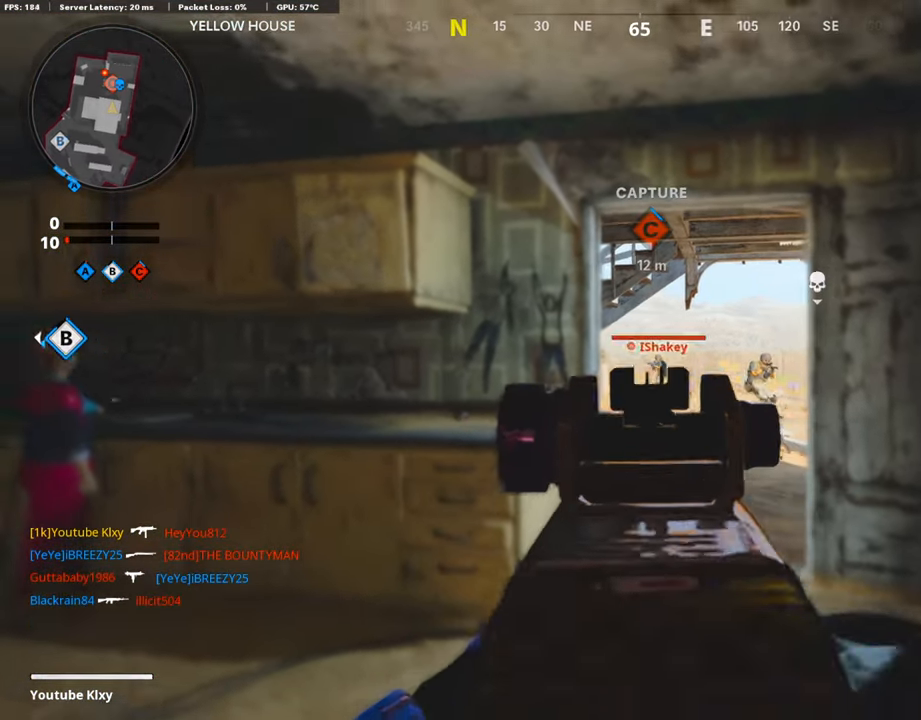
{"buttons": ["L1", "R1"], "left_stick": "right", "right_stick": "center", "events": [[33, "R1", "down"], [33, "right_stick", "center"], [151, "R1", "up"], [218, "R1", "down"], [336, "R1", "up"], [387, "R1", "down"]]}
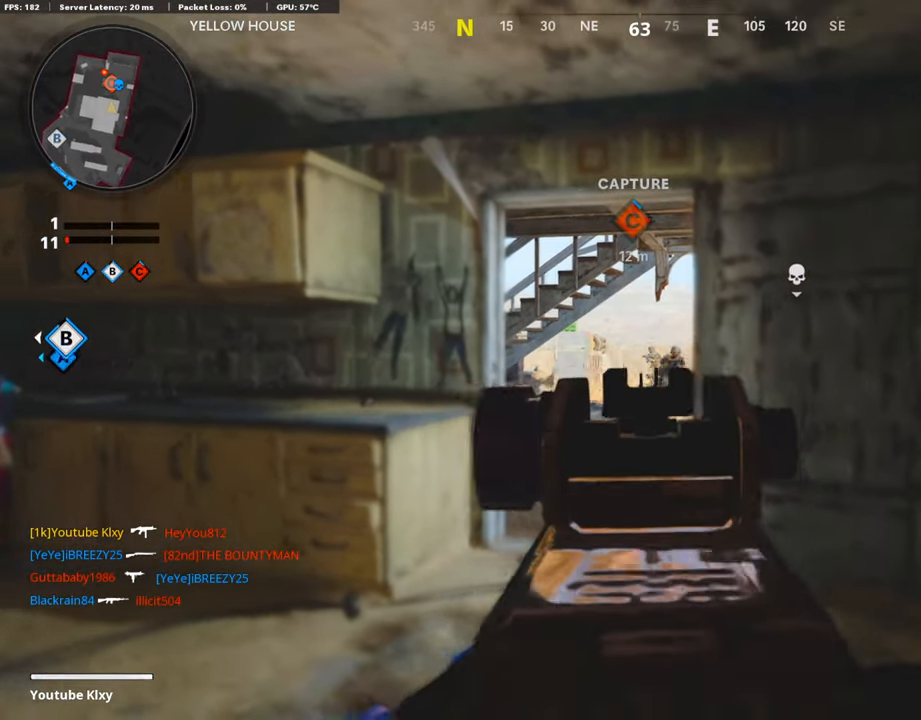
{"buttons": ["L1"], "left_stick": "right", "right_stick": "center", "events": [[51, "left_stick", "left"], [101, "right_stick", "right"], [169, "right_stick", "center"], [185, "R1", "up"], [303, "R1", "down"], [354, "R1", "up"], [370, "left_stick", "right"], [404, "R1", "down"], [505, "R1", "up"]]}
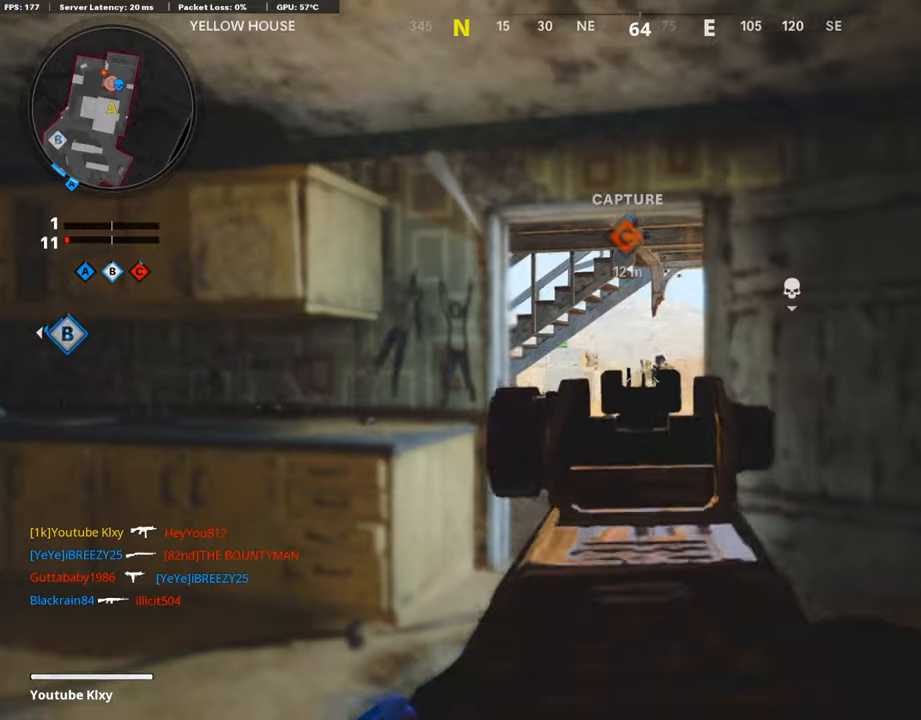
{"buttons": ["L1", "R1"], "left_stick": "left", "right_stick": "center", "events": [[101, "R1", "down"], [168, "right_stick", "down"], [201, "R1", "up"], [235, "left_stick", "left"], [269, "R1", "down"], [353, "right_stick", "center"], [370, "R1", "up"], [471, "R1", "down"]]}
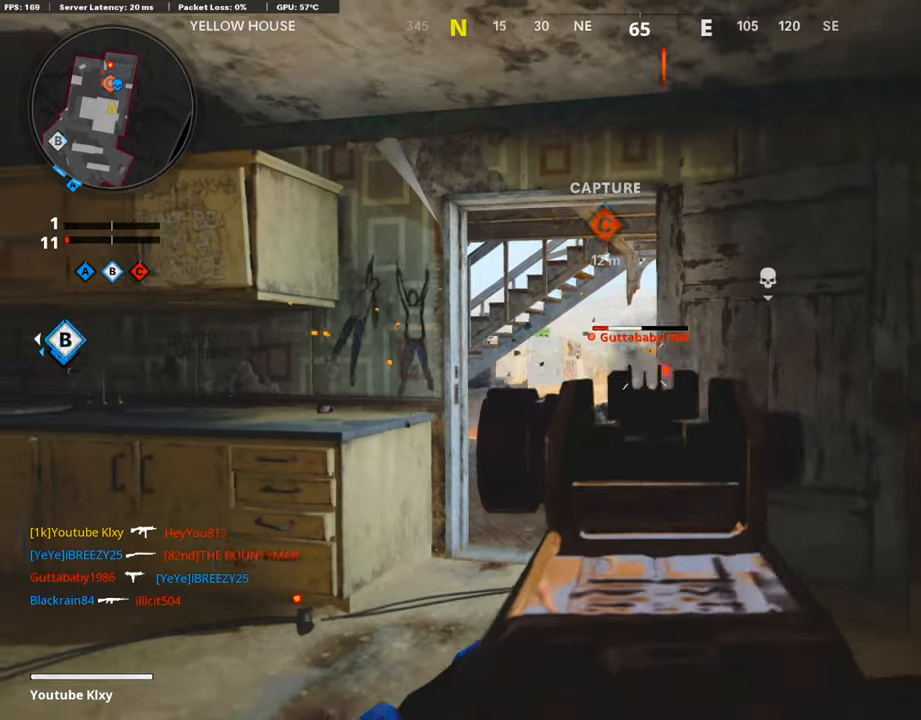
{"buttons": ["L1", "R1"], "left_stick": "left", "right_stick": "down", "events": [[84, "R1", "up"], [118, "R1", "down"], [236, "R1", "up"], [303, "R1", "down"], [404, "R1", "up"], [404, "right_stick", "down"], [488, "R1", "down"]]}
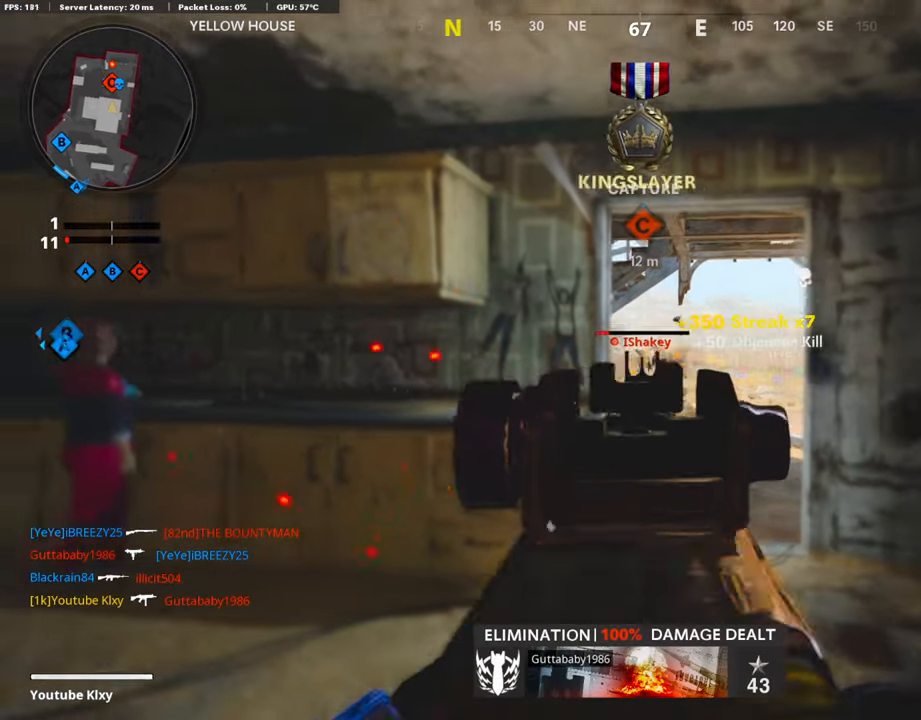
{"buttons": ["L3"], "left_stick": "up-left", "right_stick": "left", "events": [[50, "right_stick", "center"], [67, "R1", "up"], [117, "left_stick", "up-left"], [201, "L1", "up"], [201, "R1", "down"], [218, "SQUARE", "down"], [269, "R1", "up"], [336, "L3", "down"], [336, "SQUARE", "up"], [336, "right_stick", "left"]]}
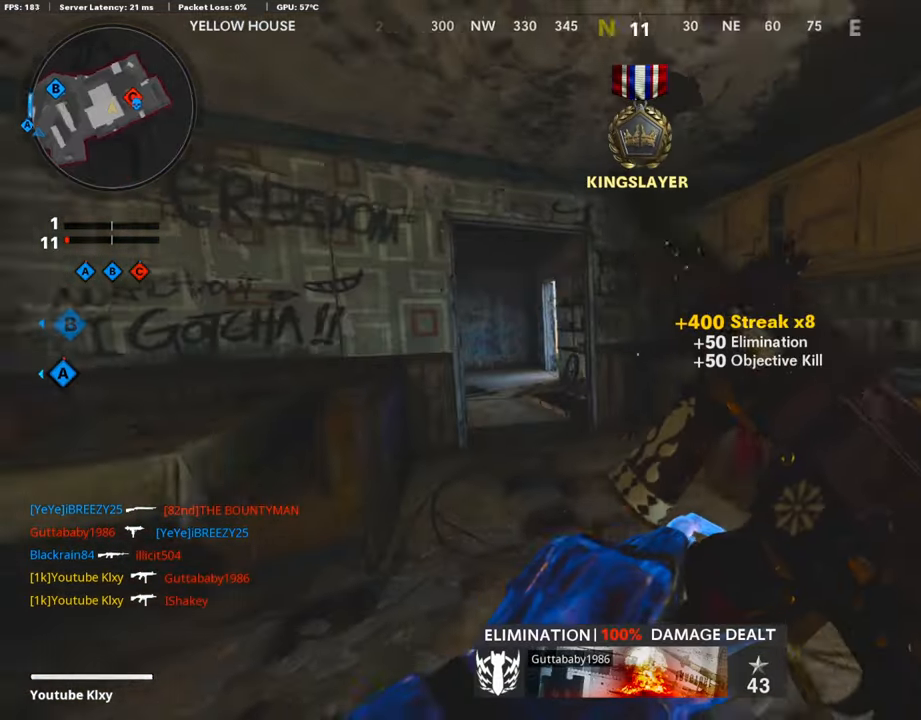
{"buttons": ["L3", "R3"], "left_stick": "up-left", "right_stick": "center", "events": [[17, "right_stick", "center"], [34, "left_stick", "up"], [68, "L3", "up"], [169, "R3", "down"], [320, "R3", "up"], [370, "left_stick", "up-left"], [421, "L3", "down"], [421, "R3", "down"]]}
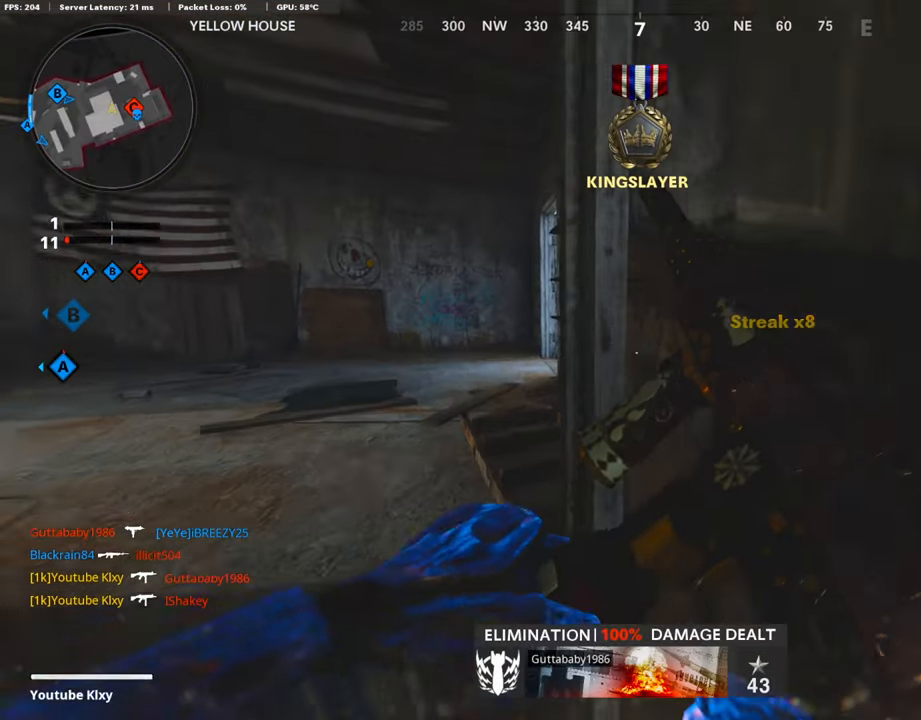
{"buttons": ["L3"], "left_stick": "up-left", "right_stick": "right", "events": [[33, "L3", "up"], [33, "R3", "up"], [151, "L3", "down"], [420, "right_stick", "right"]]}
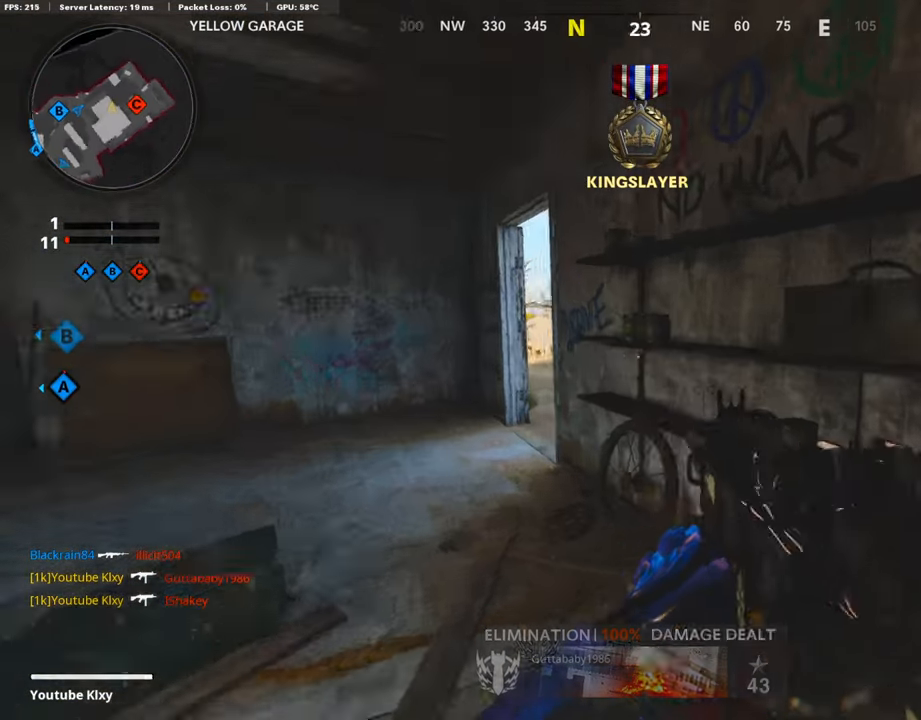
{"buttons": ["L1", "L3"], "left_stick": "up-left", "right_stick": "right", "events": [[51, "R3", "down"], [51, "right_stick", "center"], [101, "L3", "up"], [152, "R3", "up"], [169, "right_stick", "right"], [202, "R3", "down"], [236, "L3", "down"], [303, "R3", "up"], [505, "L1", "down"]]}
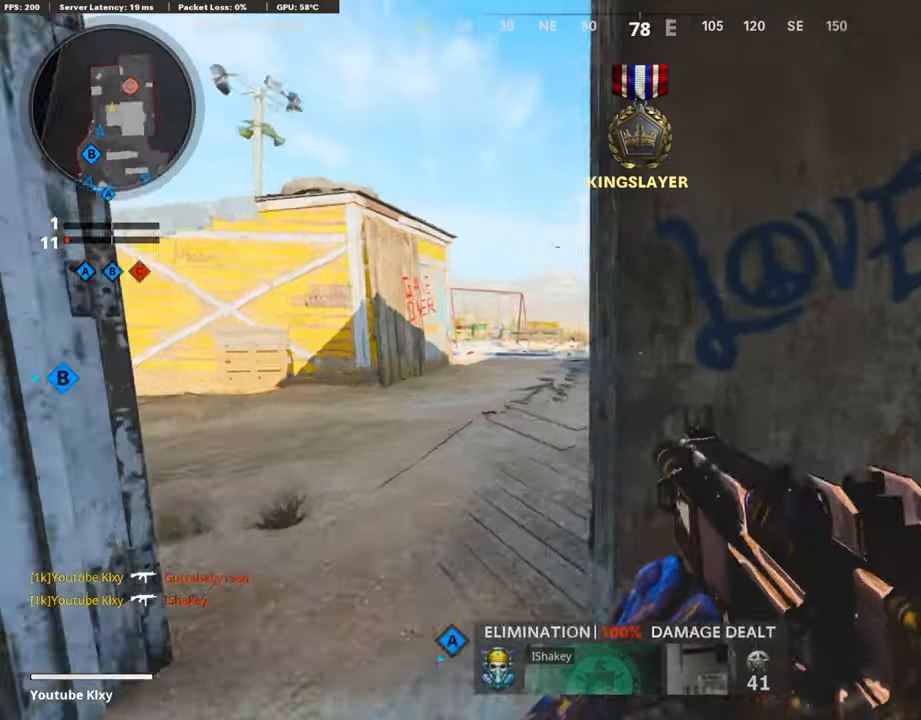
{"buttons": ["L1"], "left_stick": "right", "right_stick": "right", "events": [[17, "L3", "up"], [67, "right_stick", "center"], [202, "right_stick", "right"], [387, "left_stick", "right"]]}
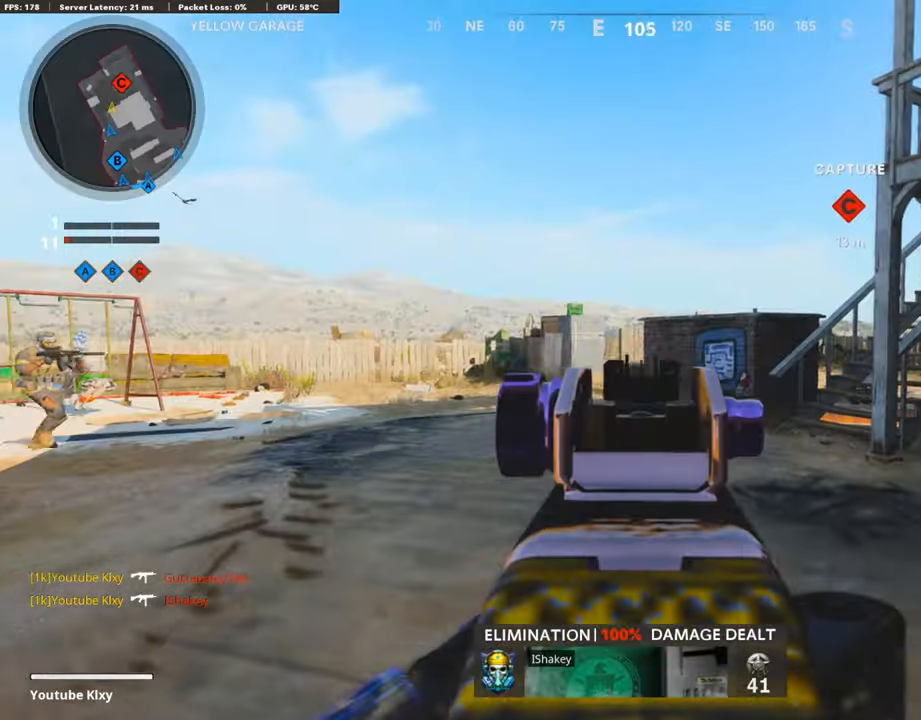
{"buttons": ["L1", "R1"], "left_stick": "down", "right_stick": "right", "events": [[16, "left_stick", "center"], [50, "right_stick", "left"], [67, "left_stick", "down-left"], [269, "R1", "down"], [269, "left_stick", "down"], [269, "right_stick", "center"], [403, "R1", "up"], [454, "R1", "down"], [504, "right_stick", "right"]]}
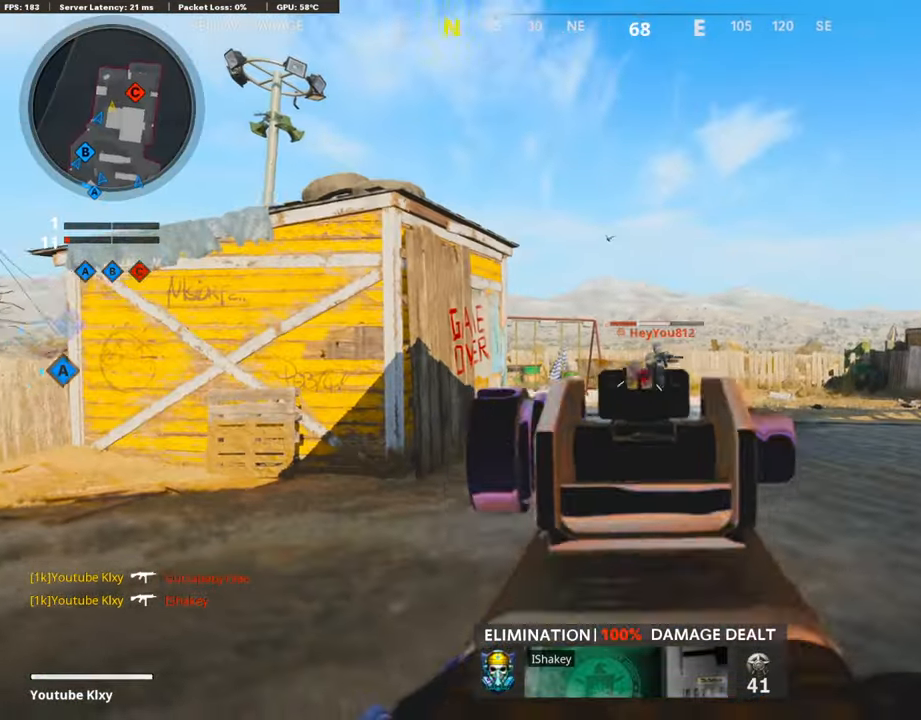
{"buttons": [], "left_stick": "down-right", "right_stick": "right", "events": [[67, "R1", "up"], [67, "left_stick", "down-right"], [135, "right_stick", "center"], [151, "R1", "down"], [252, "R1", "up"], [353, "R1", "down"], [353, "right_stick", "right"], [437, "L1", "up"], [454, "R1", "up"]]}
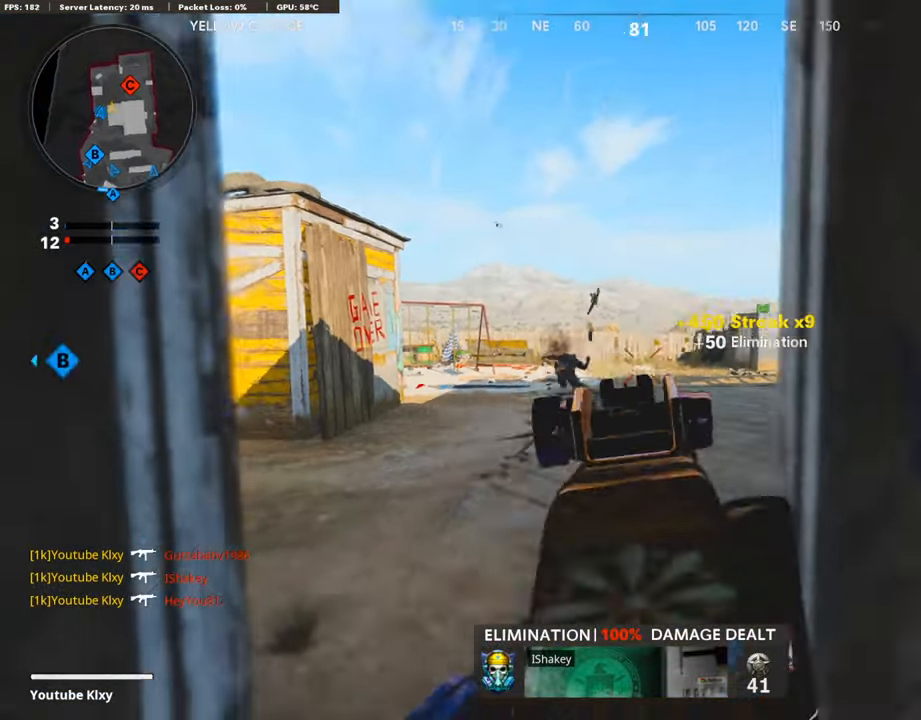
{"buttons": [], "left_stick": "up-right", "right_stick": "center", "events": [[33, "left_stick", "up-right"], [84, "L3", "down"], [185, "SQUARE", "down"], [185, "left_stick", "up"], [185, "right_stick", "center"], [252, "SQUARE", "up"], [319, "L3", "up"], [319, "left_stick", "up-right"]]}
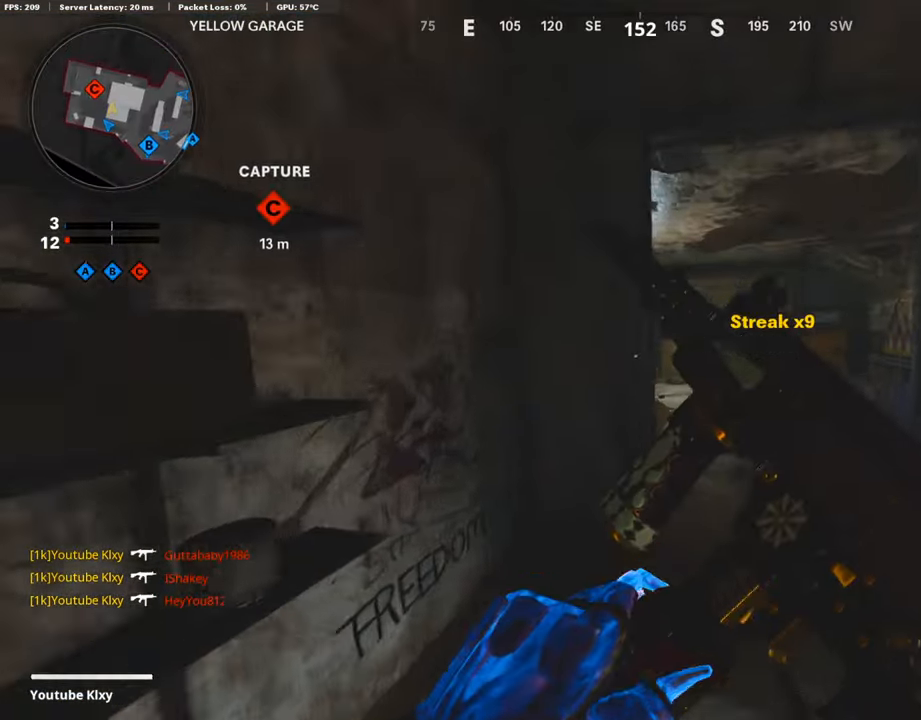
{"buttons": ["R3"], "left_stick": "up-right", "right_stick": "center", "events": [[303, "right_stick", "left"], [421, "R3", "down"], [421, "right_stick", "center"]]}
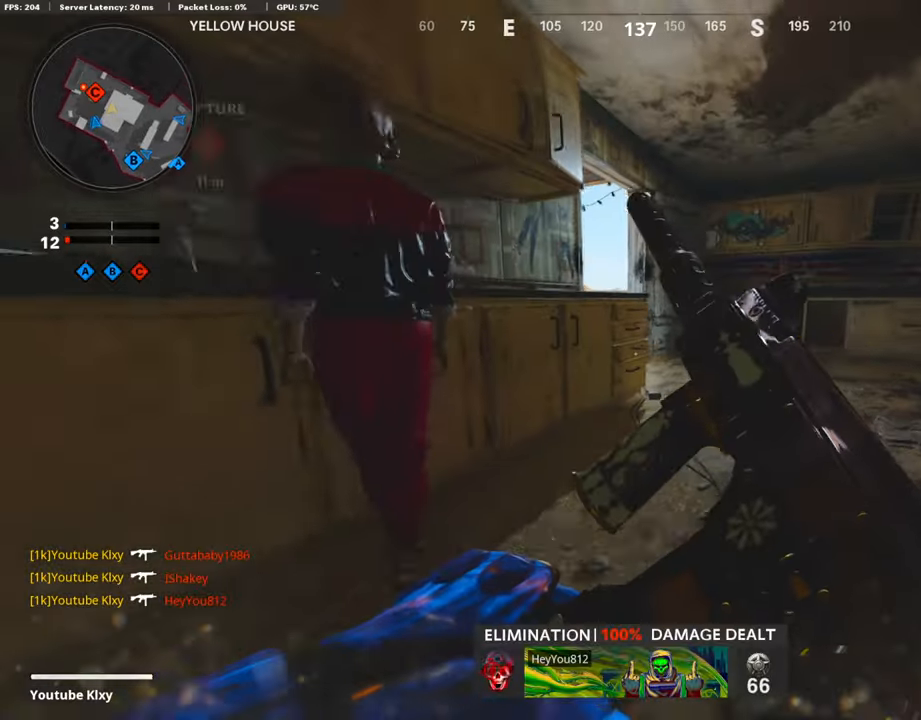
{"buttons": ["L1"], "left_stick": "right", "right_stick": "center", "events": [[34, "R3", "up"], [34, "right_stick", "left"], [101, "R3", "down"], [101, "right_stick", "center"], [169, "L3", "down"], [169, "right_stick", "left"], [202, "R3", "up"], [236, "L1", "down"], [269, "L3", "up"], [286, "right_stick", "center"], [488, "left_stick", "right"]]}
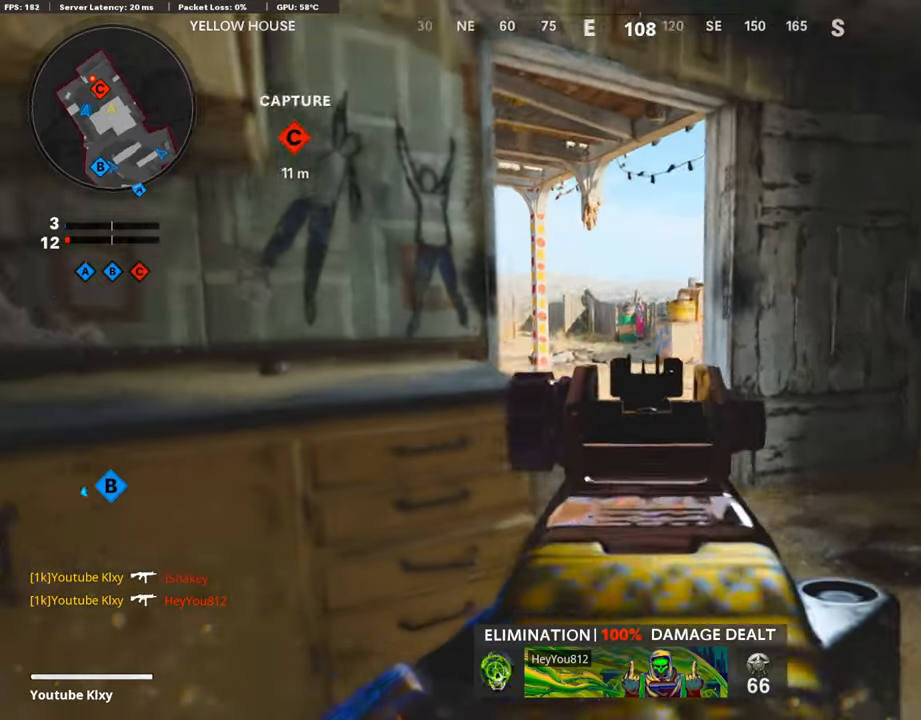
{"buttons": ["L1"], "left_stick": "right", "right_stick": "left", "events": [[17, "right_stick", "left"], [84, "left_stick", "center"], [151, "left_stick", "left"], [202, "right_stick", "center"], [286, "left_stick", "right"], [319, "right_stick", "left"]]}
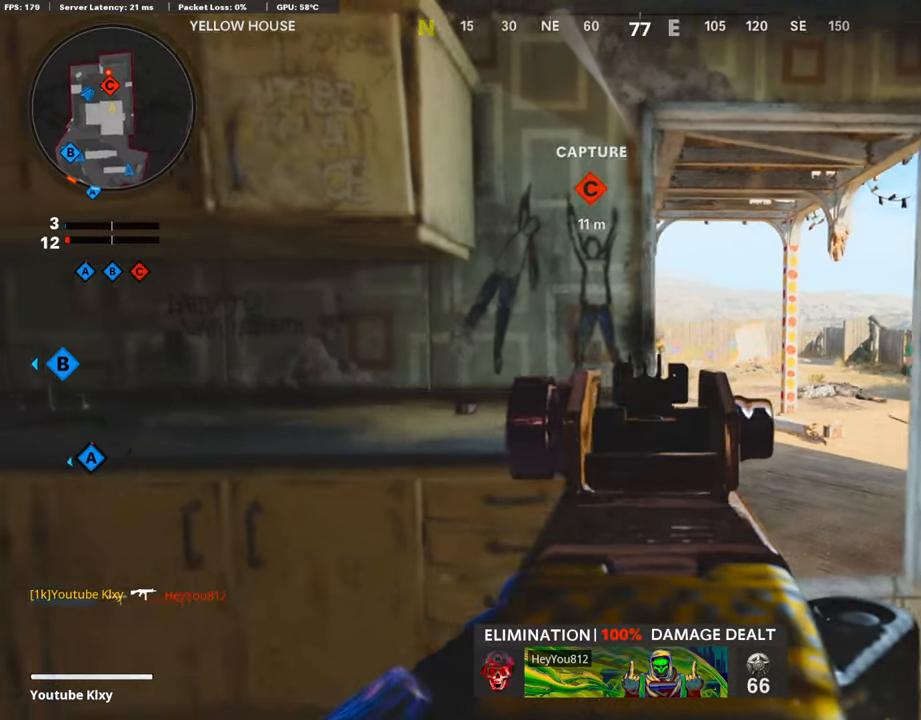
{"buttons": ["L1", "R1"], "left_stick": "left", "right_stick": "left", "events": [[303, "left_stick", "up"], [303, "right_stick", "up-right"], [387, "R1", "down"], [387, "left_stick", "left"], [404, "right_stick", "center"], [471, "right_stick", "left"]]}
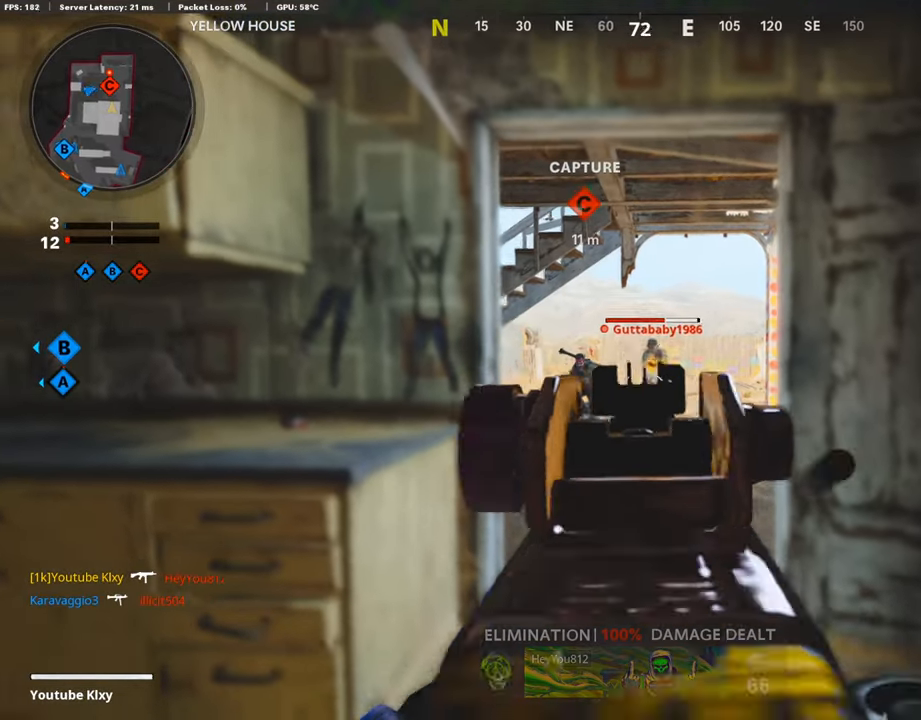
{"buttons": [], "left_stick": "left", "right_stick": "down-left", "events": [[34, "R1", "up"], [51, "right_stick", "center"], [101, "R1", "down"], [118, "right_stick", "down-right"], [219, "right_stick", "center"], [236, "R1", "up"], [269, "R1", "down"], [370, "L1", "up"], [404, "R1", "up"], [454, "right_stick", "down-left"]]}
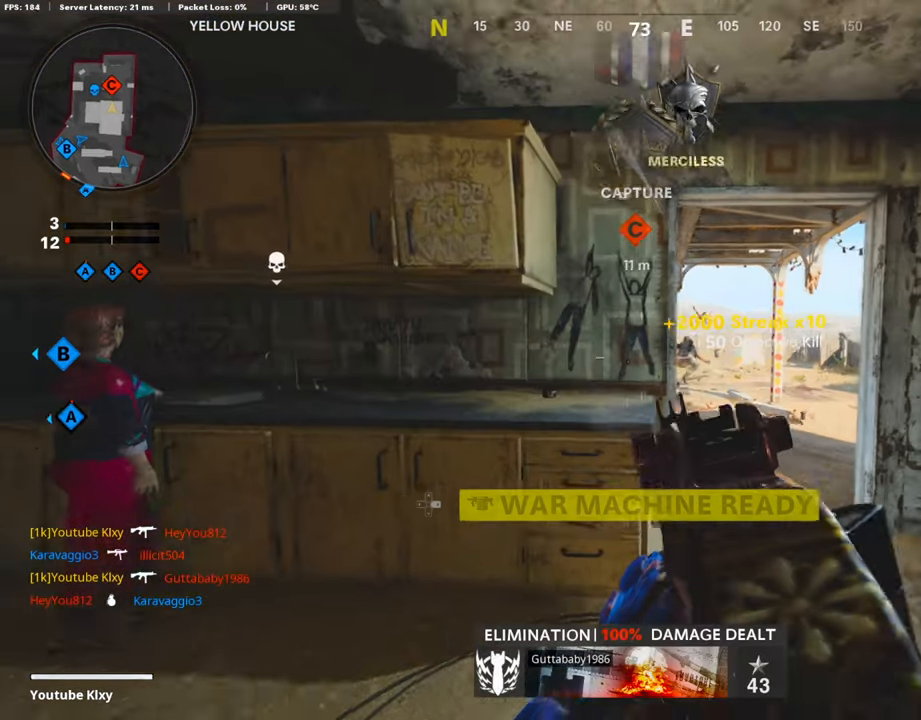
{"buttons": ["L1"], "left_stick": "right", "right_stick": "left", "events": [[33, "right_stick", "center"], [151, "left_stick", "right"], [302, "L1", "down"], [487, "right_stick", "left"]]}
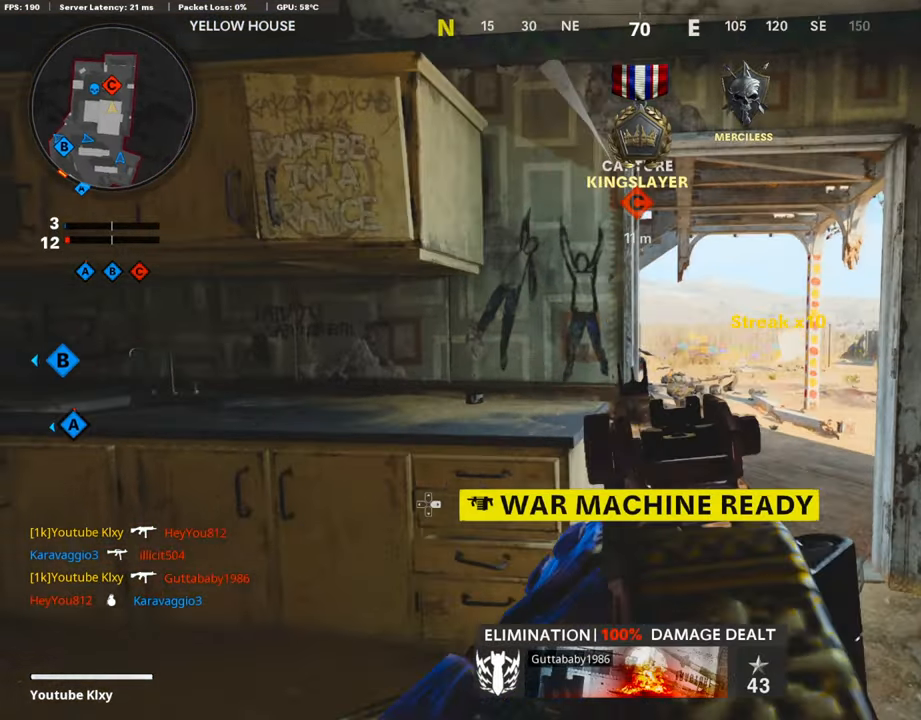
{"buttons": ["L1"], "left_stick": "right", "right_stick": "down-left", "events": [[202, "R1", "down"], [286, "R1", "up"], [387, "R1", "down"], [404, "right_stick", "center"], [505, "R1", "up"], [505, "right_stick", "down-left"]]}
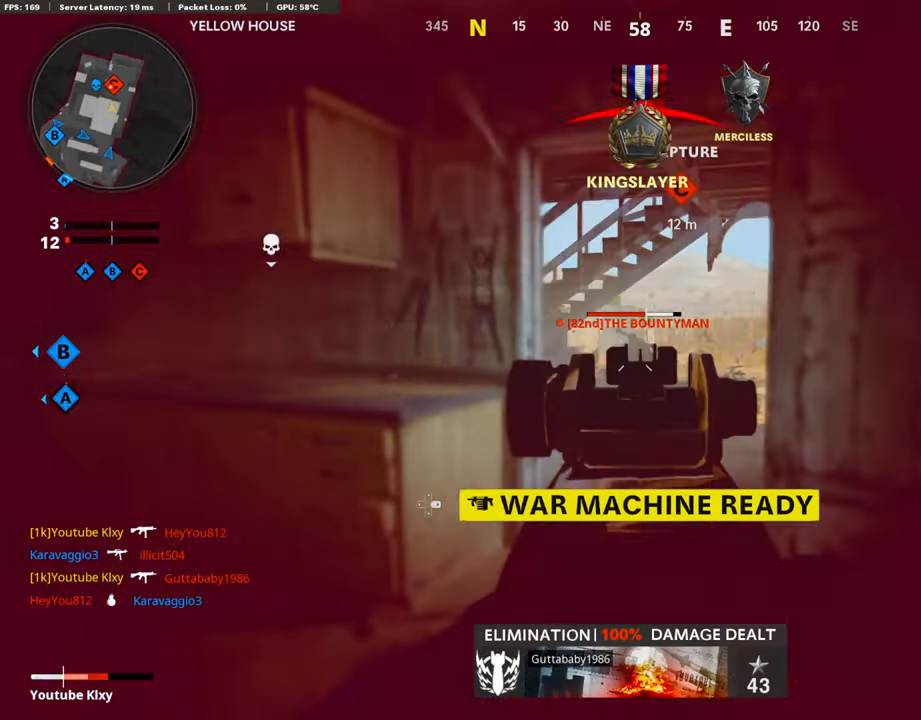
{"buttons": ["L2"], "left_stick": "up-left", "right_stick": "left", "events": [[67, "R1", "down"], [67, "right_stick", "center"], [201, "R1", "up"], [201, "right_stick", "down"], [286, "R1", "down"], [336, "R1", "up"], [336, "right_stick", "center"], [403, "left_stick", "up-left"], [487, "L1", "up"], [487, "L2", "down"], [487, "right_stick", "left"]]}
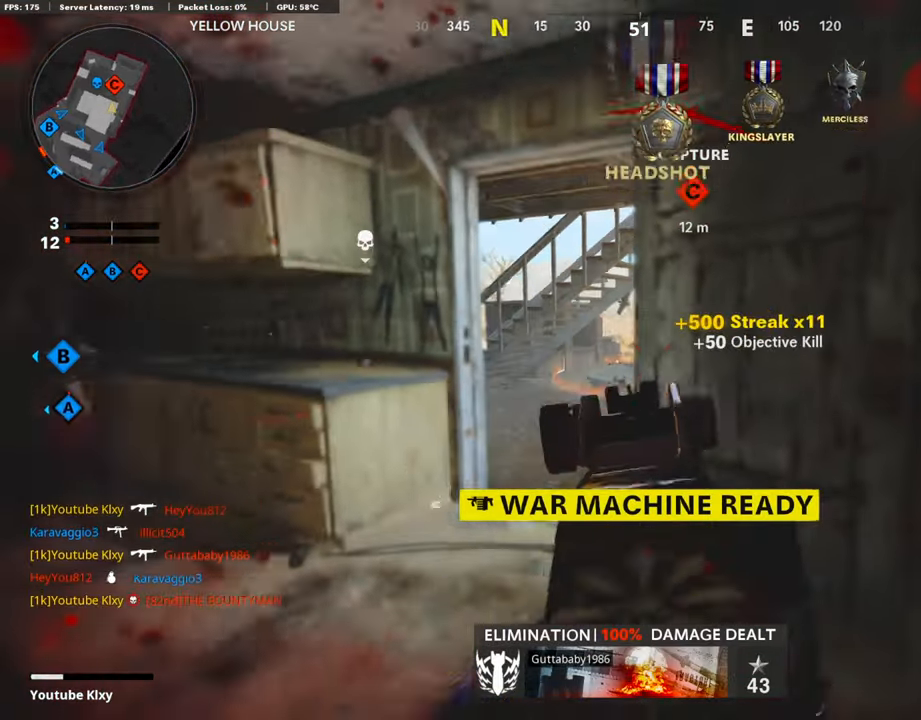
{"buttons": ["L3", "R3"], "left_stick": "up", "right_stick": "center", "events": [[152, "L2", "up"], [202, "L3", "down"], [202, "left_stick", "up"], [202, "right_stick", "center"], [421, "R3", "down"]]}
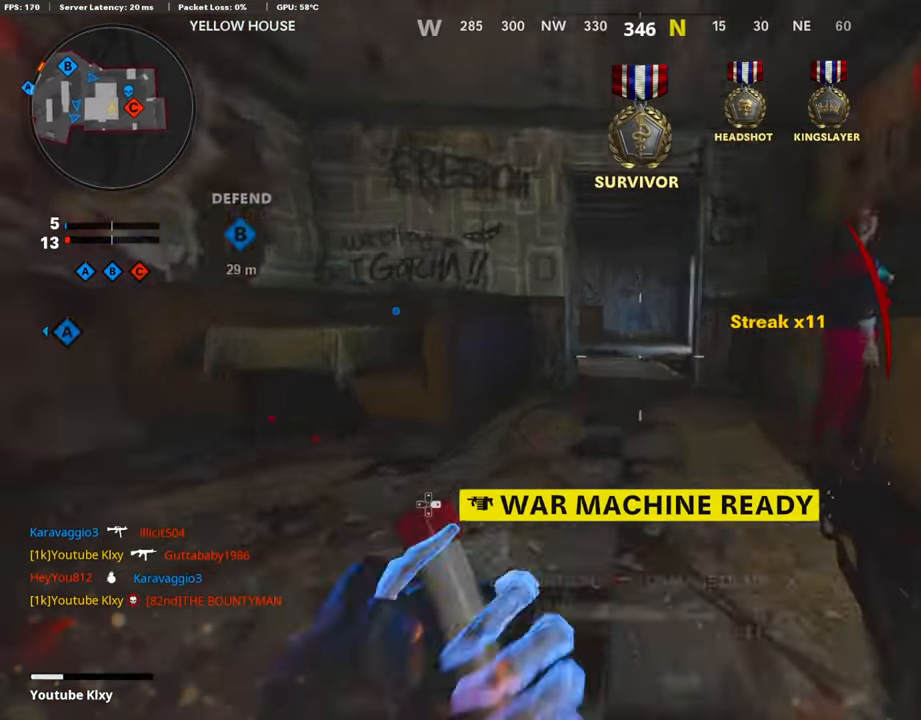
{"buttons": [], "left_stick": "up", "right_stick": "center", "events": [[33, "L3", "up"], [33, "R3", "up"], [118, "R3", "down"], [168, "L3", "down"], [218, "R3", "up"], [252, "L3", "up"], [286, "right_stick", "right"], [403, "right_stick", "center"]]}
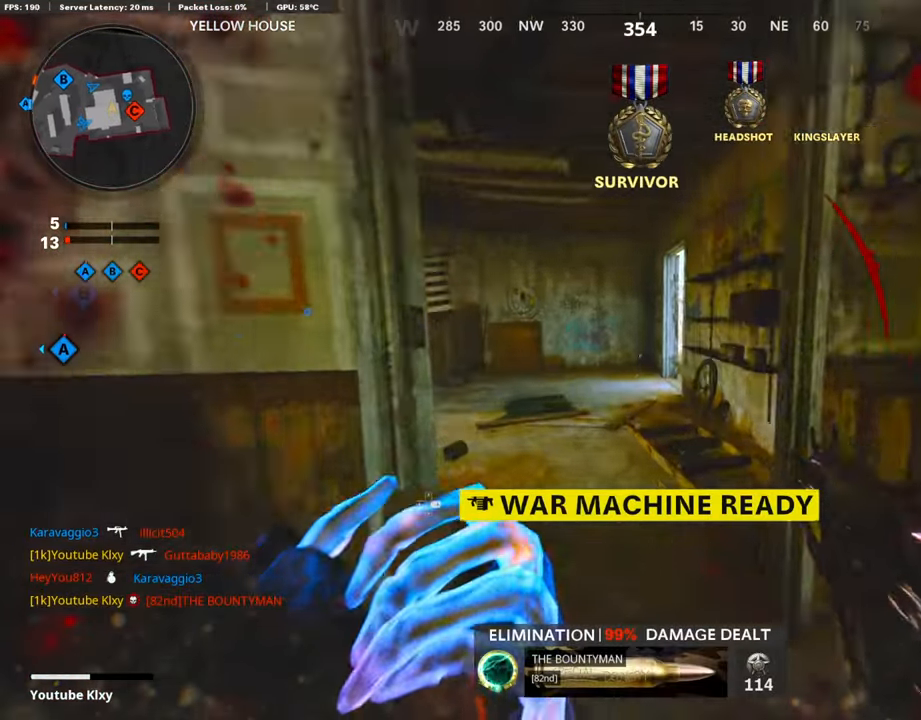
{"buttons": ["R3"], "left_stick": "up-left", "right_stick": "right", "events": [[235, "left_stick", "up-left"], [336, "right_stick", "right"], [471, "R3", "down"]]}